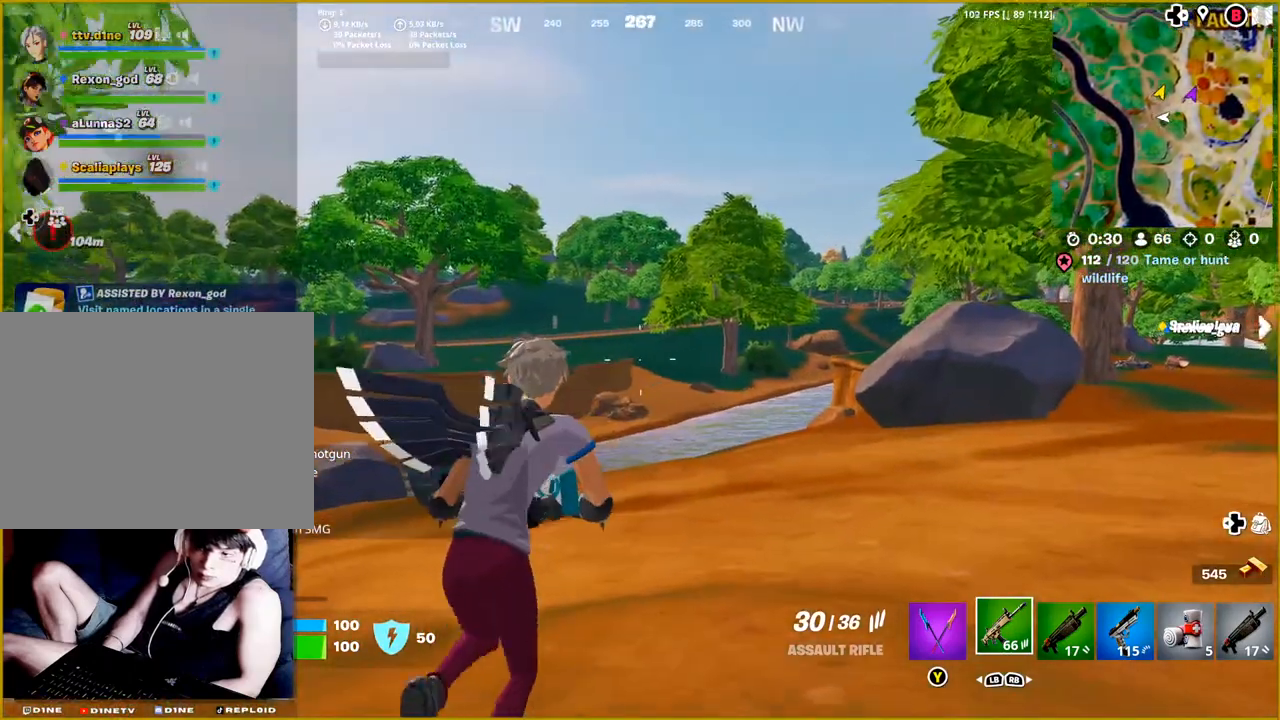
Gameplay with a controller (PlayStation layout); each line is a JSON object with the inputs held at the frame after it. "events" lists button and stick changes between this image and that frame as [ms after this image, input, new state], when the widget could be followed in between.
{"buttons": [], "left_stick": "up-right", "right_stick": "center", "events": [[183, "right_stick", "down-left"], [500, "right_stick", "center"]]}
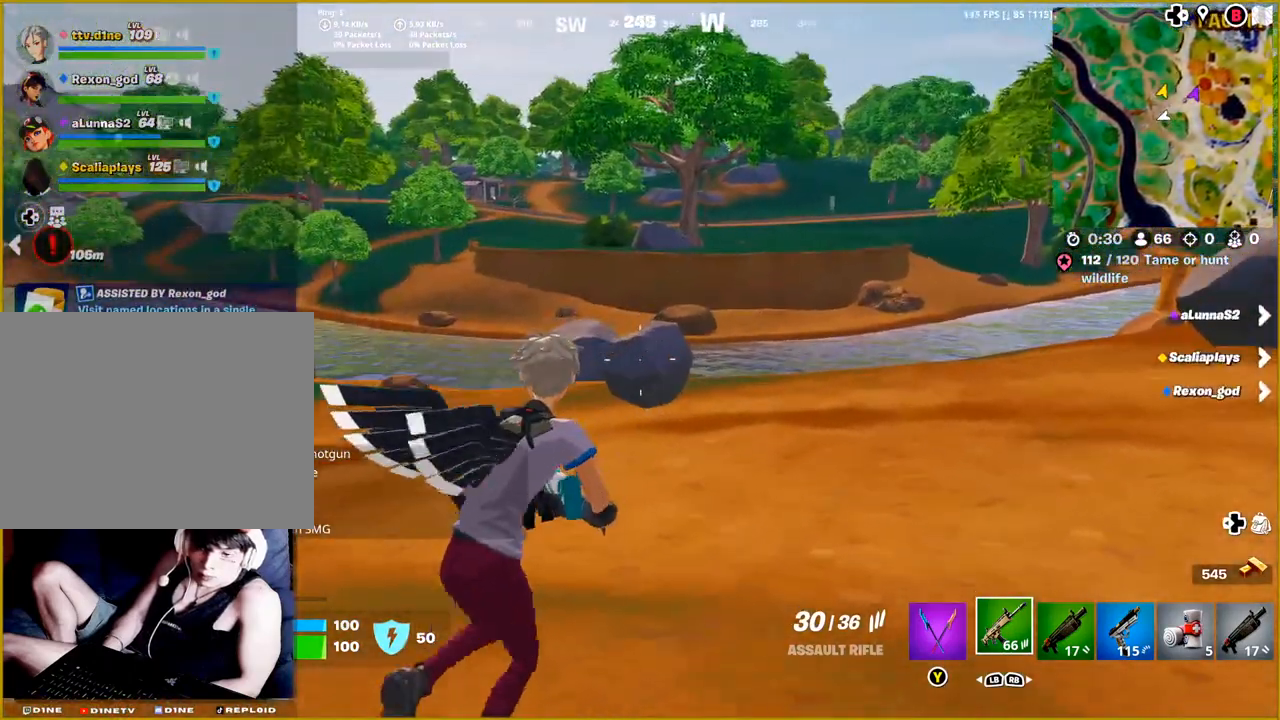
{"buttons": [], "left_stick": "up-right", "right_stick": "center", "events": []}
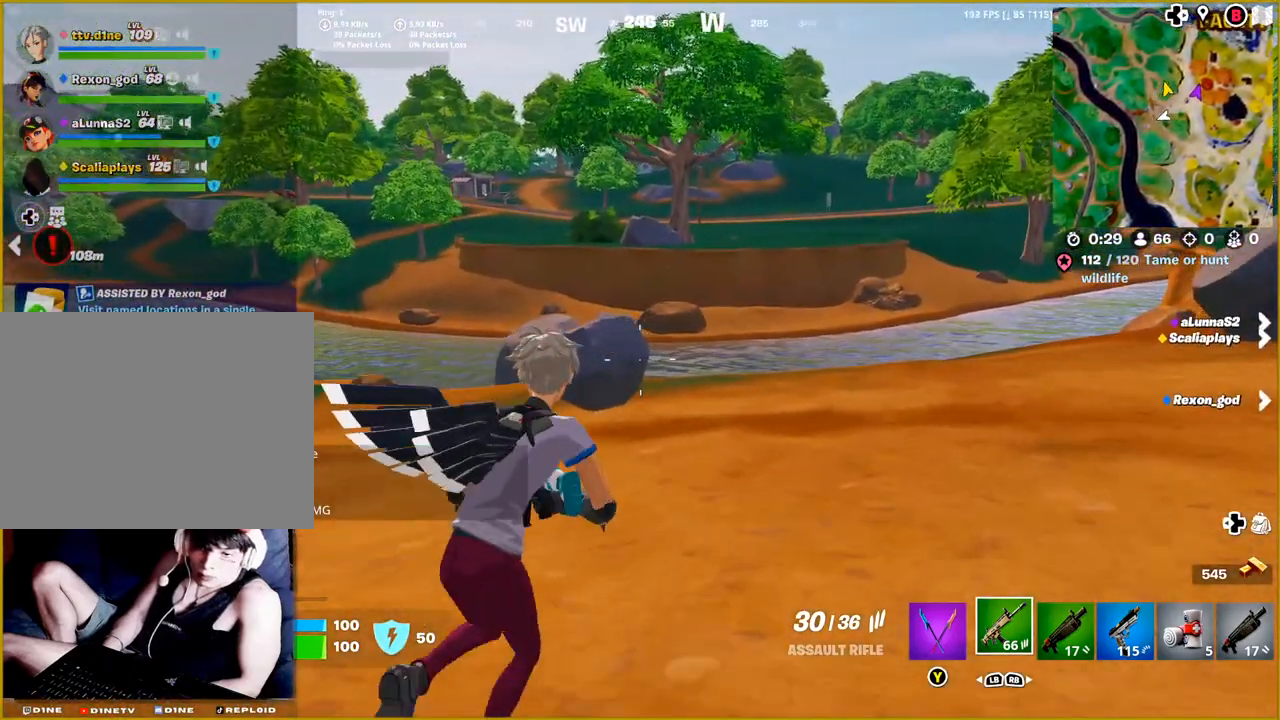
{"buttons": [], "left_stick": "up-right", "right_stick": "right", "events": [[317, "right_stick", "right"]]}
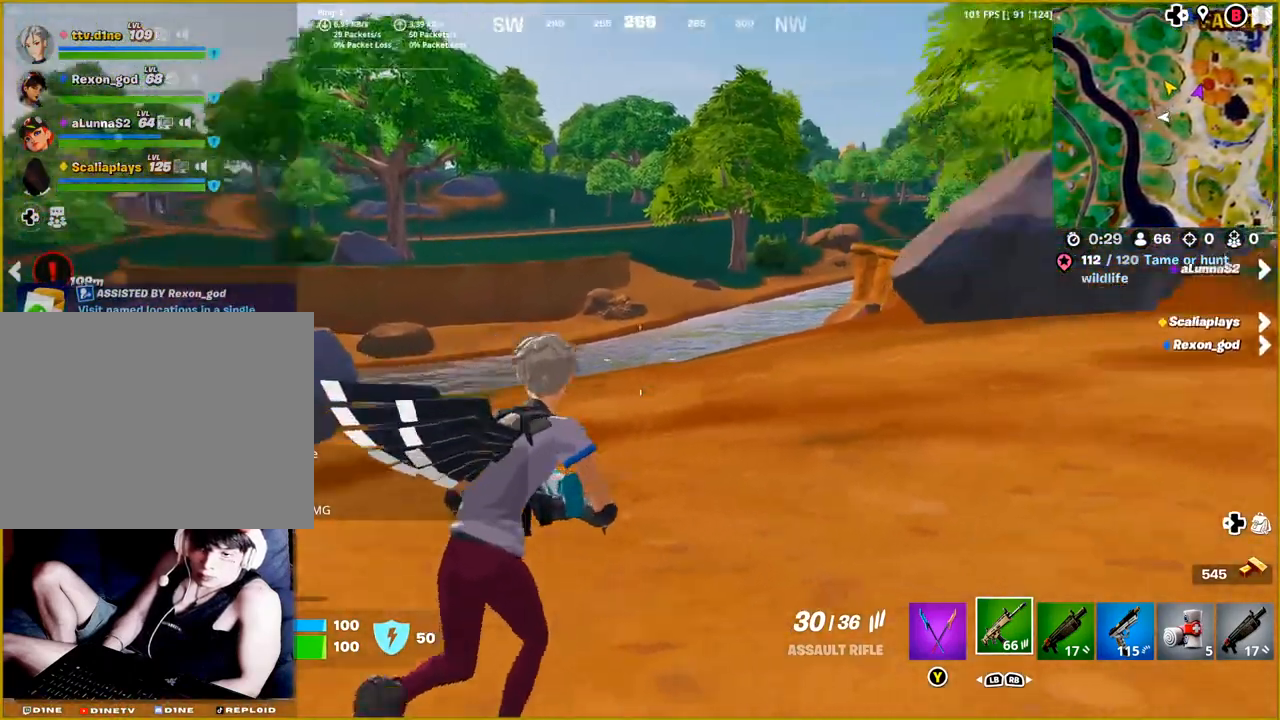
{"buttons": [], "left_stick": "up-right", "right_stick": "center", "events": [[167, "L3", "down"], [233, "right_stick", "center"], [283, "L3", "up"], [300, "left_stick", "up"], [500, "left_stick", "up-right"]]}
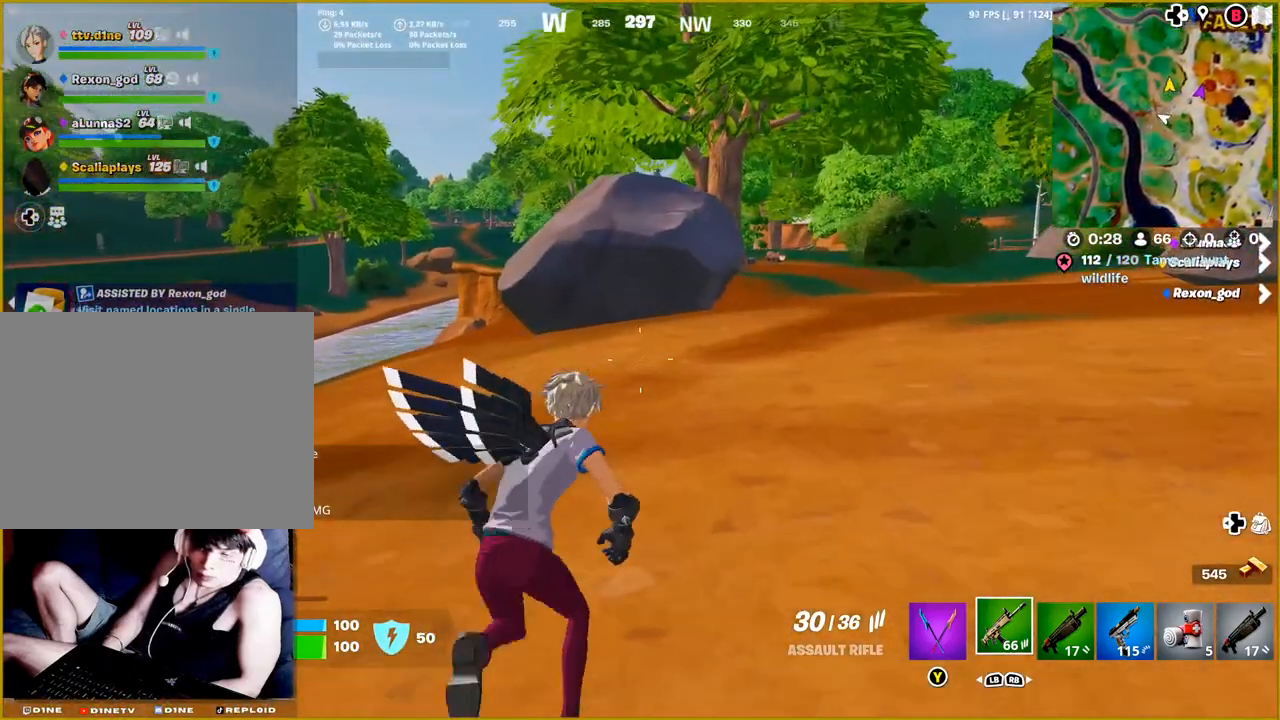
{"buttons": [], "left_stick": "up-right", "right_stick": "center", "events": [[117, "right_stick", "right"], [483, "right_stick", "center"]]}
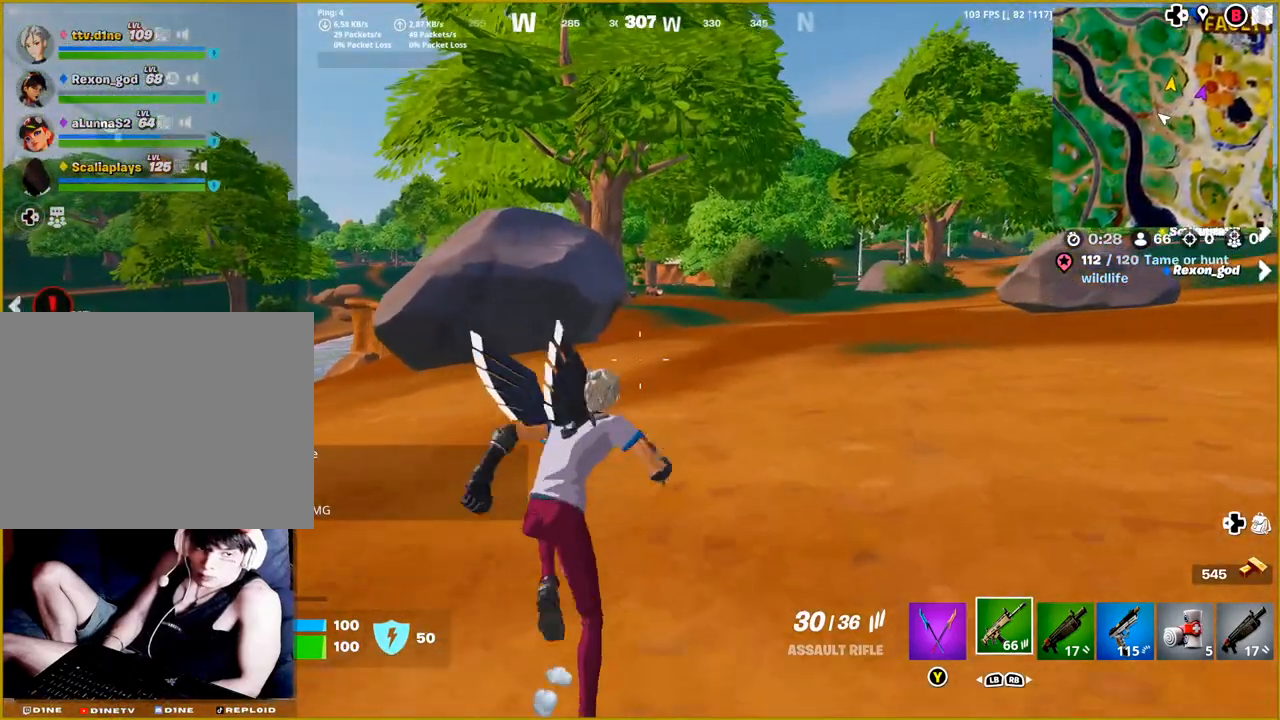
{"buttons": [], "left_stick": "up-right", "right_stick": "center", "events": []}
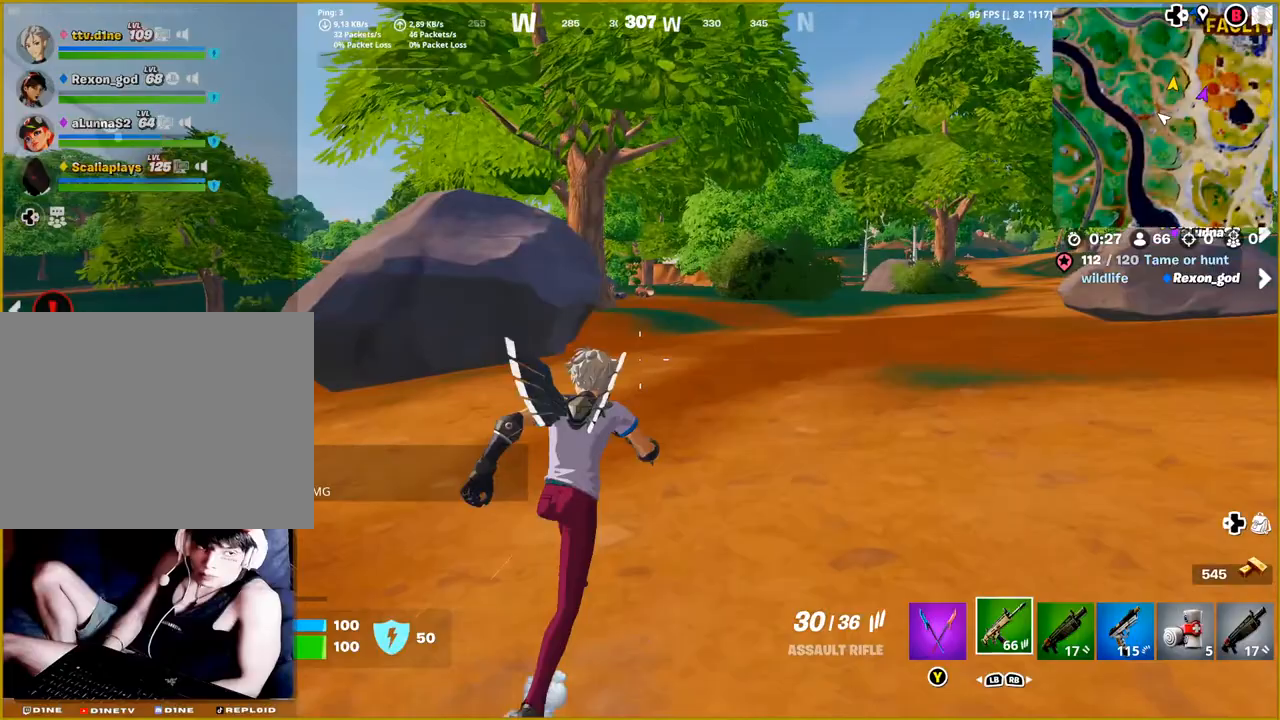
{"buttons": [], "left_stick": "up-right", "right_stick": "center", "events": []}
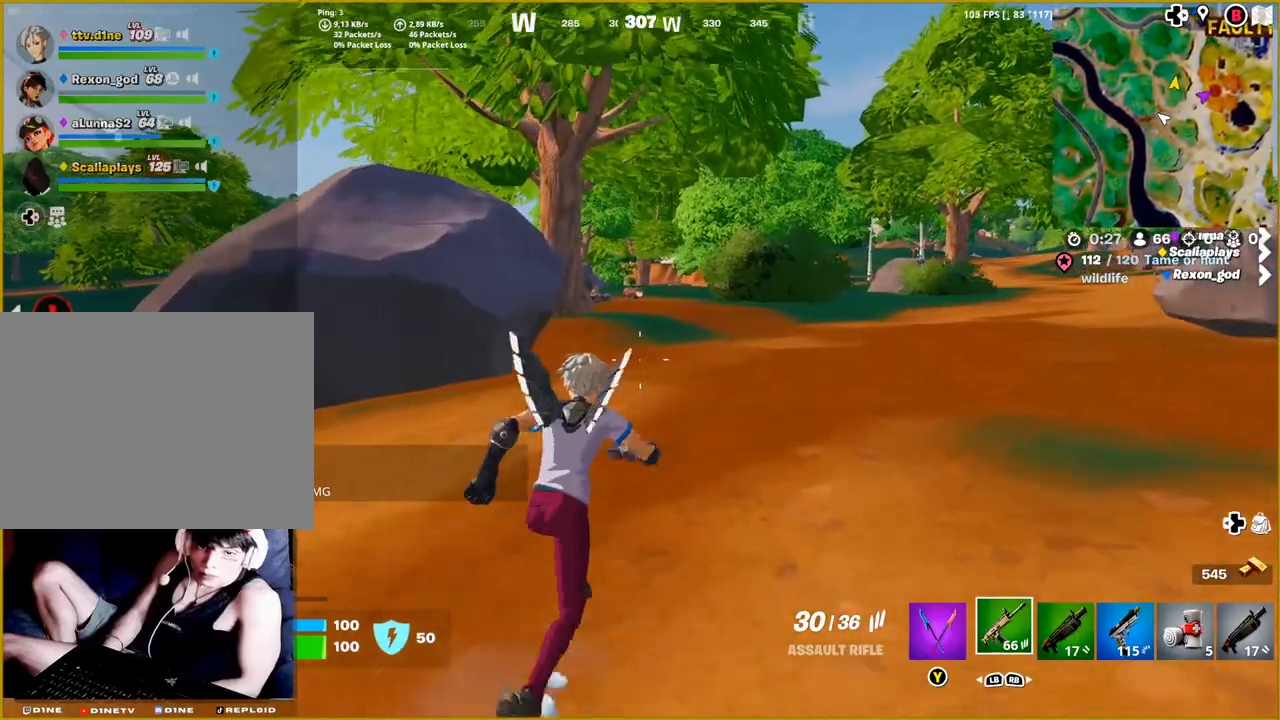
{"buttons": [], "left_stick": "up-right", "right_stick": "center", "events": [[267, "right_stick", "left"], [433, "right_stick", "center"]]}
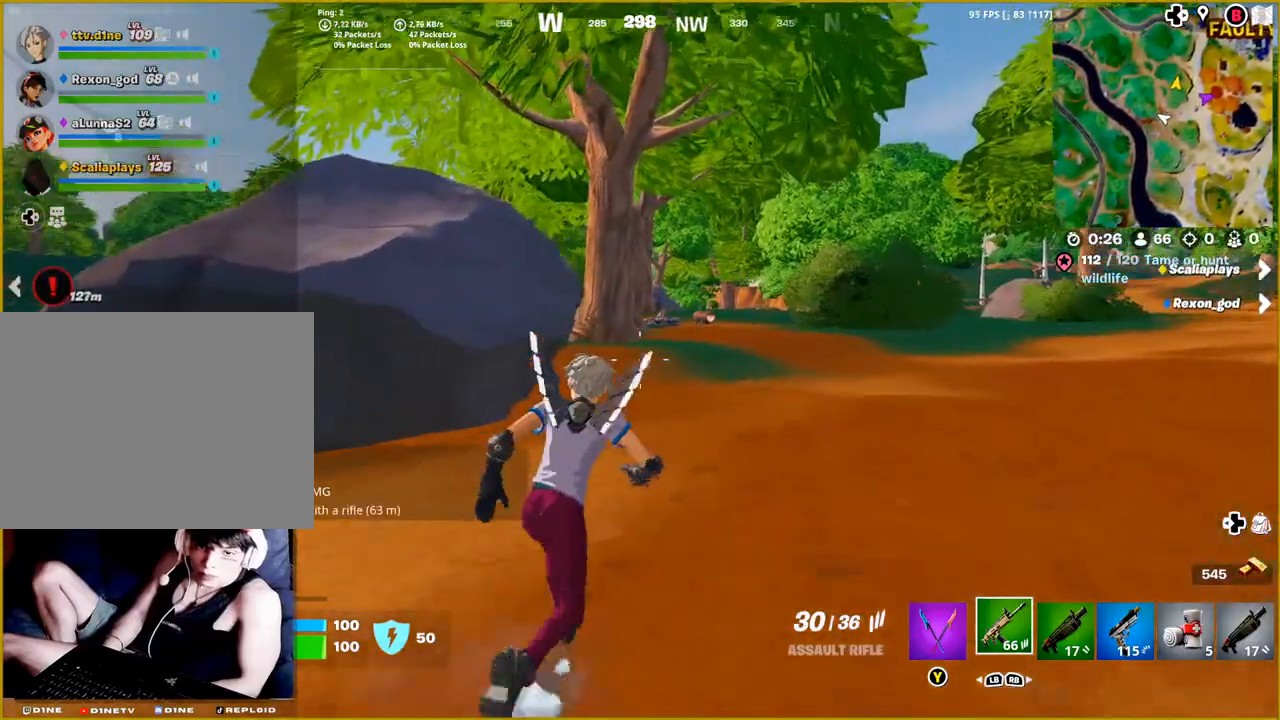
{"buttons": [], "left_stick": "up-right", "right_stick": "center", "events": [[150, "R3", "down"], [233, "R3", "up"], [267, "right_stick", "up-left"], [383, "right_stick", "center"]]}
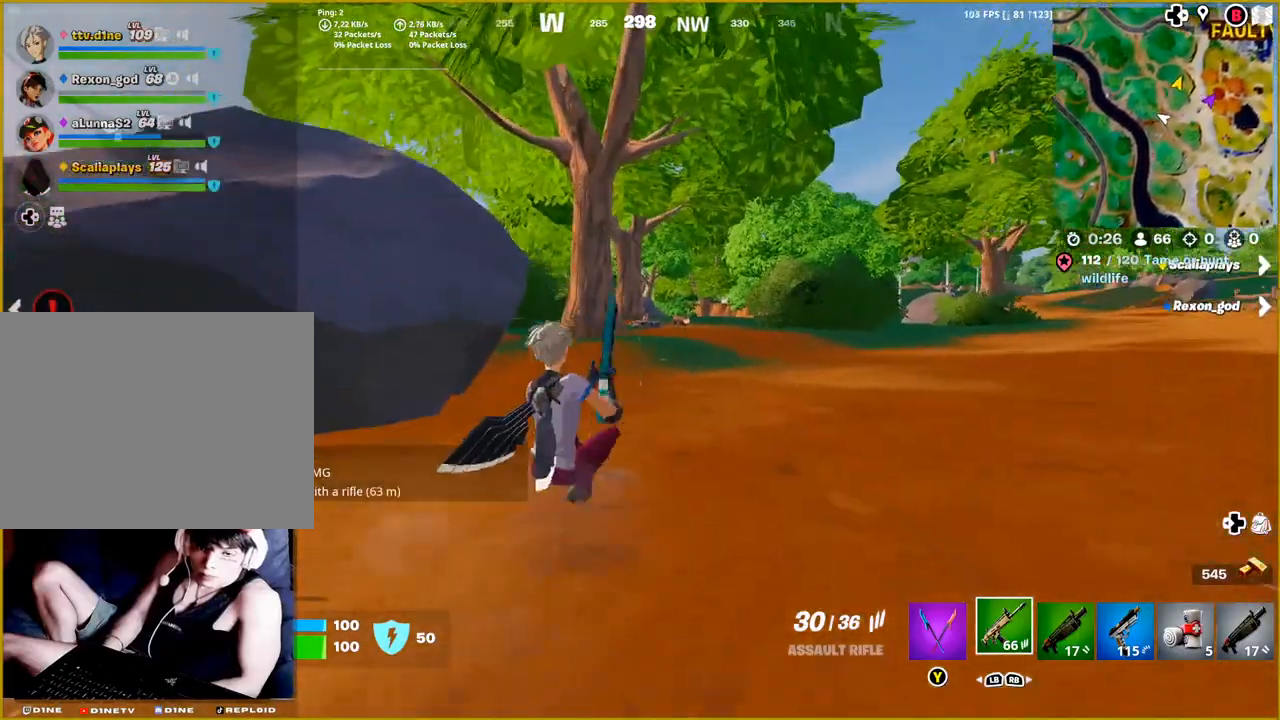
{"buttons": [], "left_stick": "up-right", "right_stick": "center", "events": [[167, "CROSS", "down"], [250, "CROSS", "up"]]}
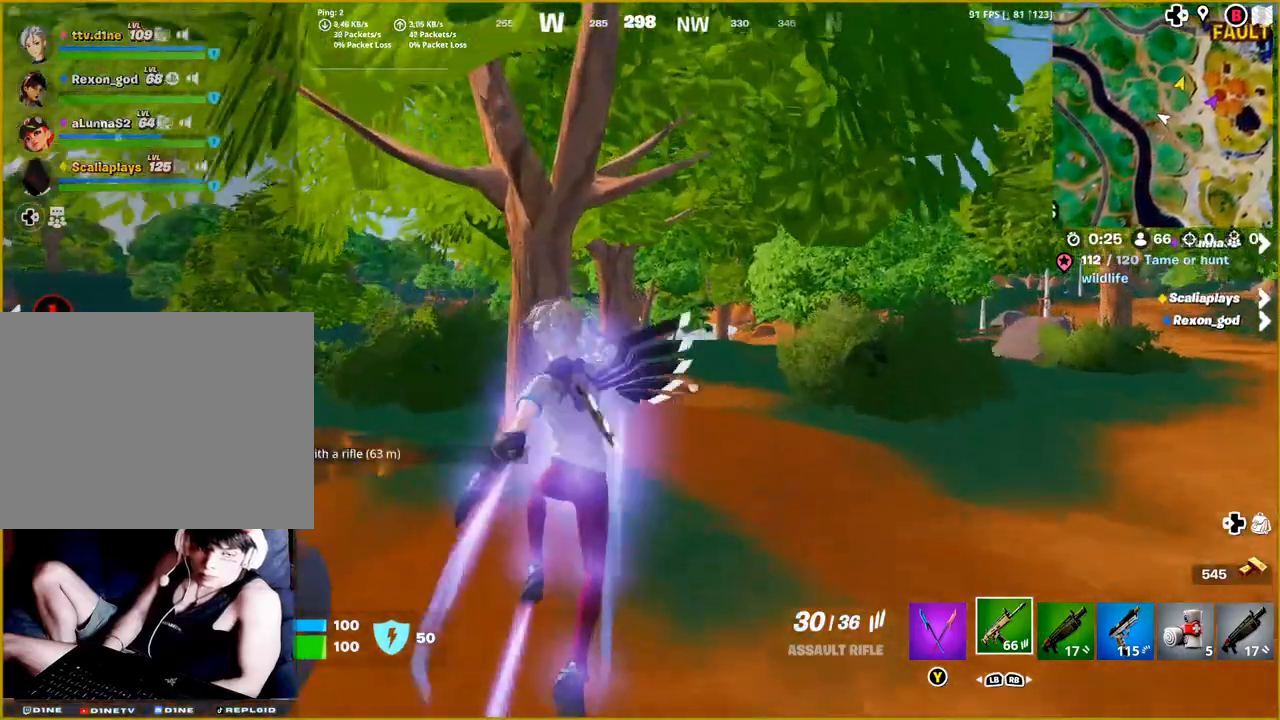
{"buttons": [], "left_stick": "up-right", "right_stick": "left", "events": [[450, "right_stick", "left"]]}
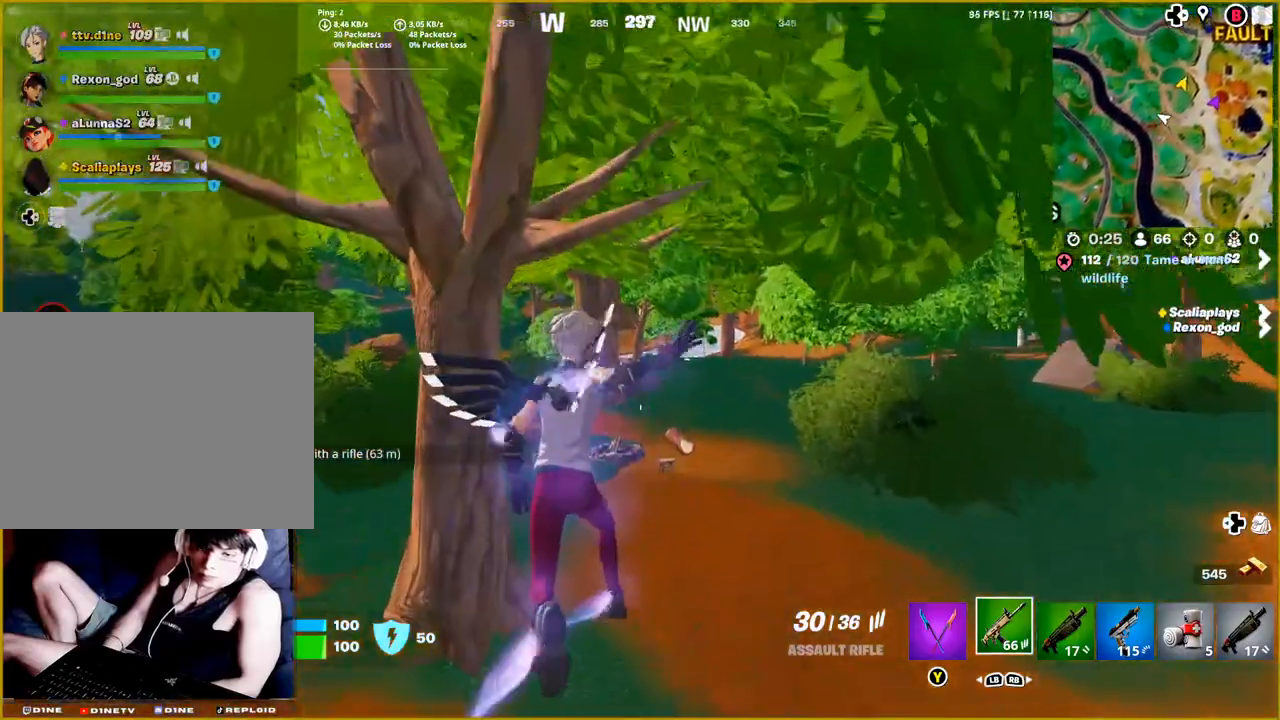
{"buttons": [], "left_stick": "up-right", "right_stick": "left", "events": []}
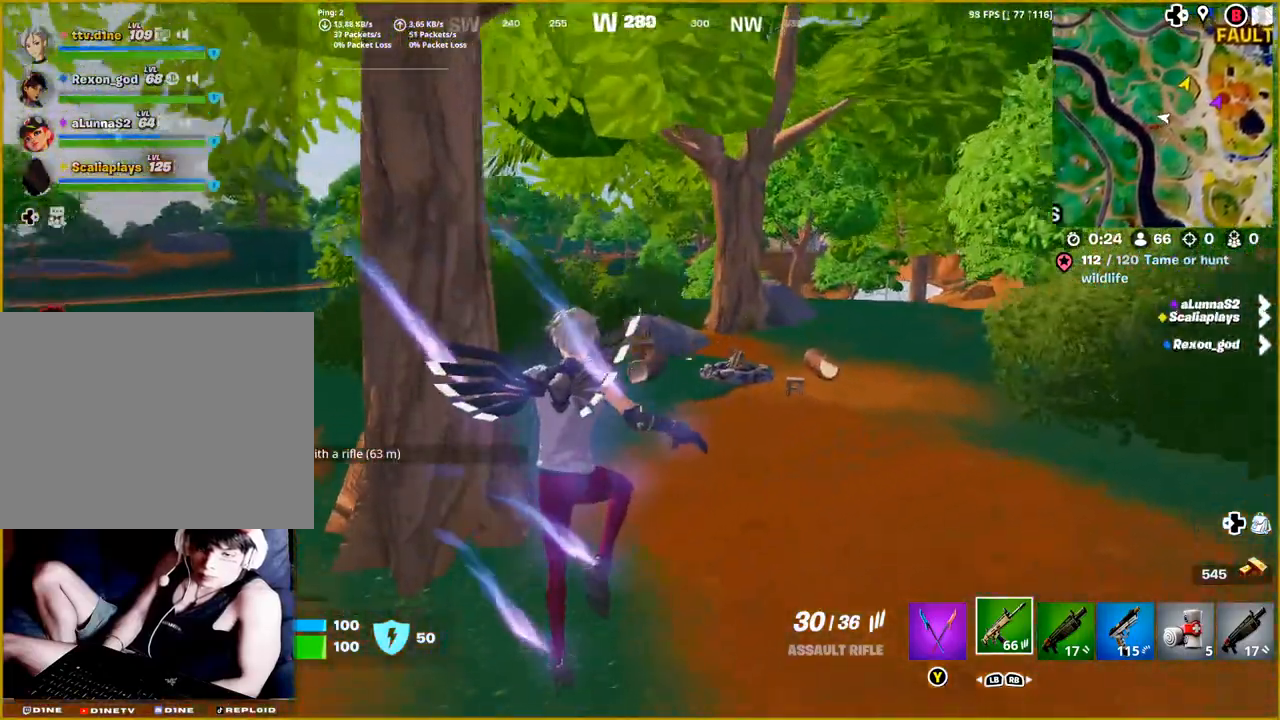
{"buttons": [], "left_stick": "up-right", "right_stick": "center", "events": [[67, "right_stick", "center"]]}
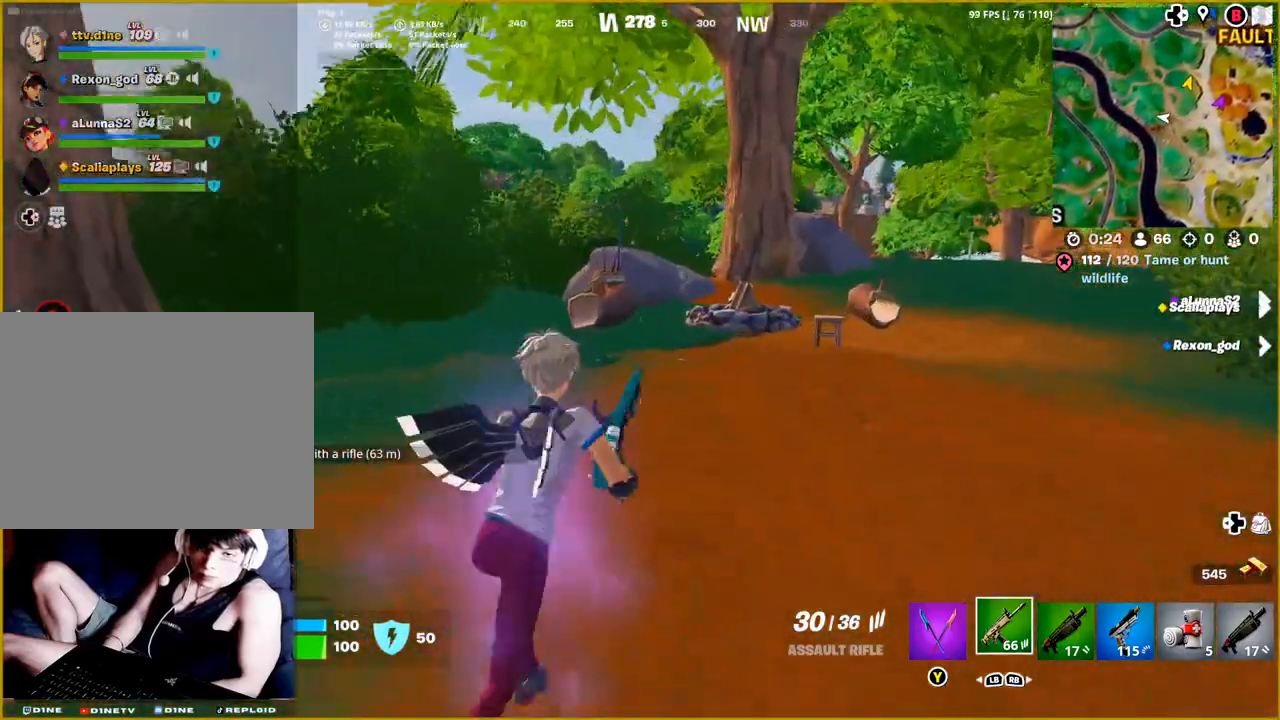
{"buttons": [], "left_stick": "up-right", "right_stick": "right", "events": [[283, "right_stick", "right"]]}
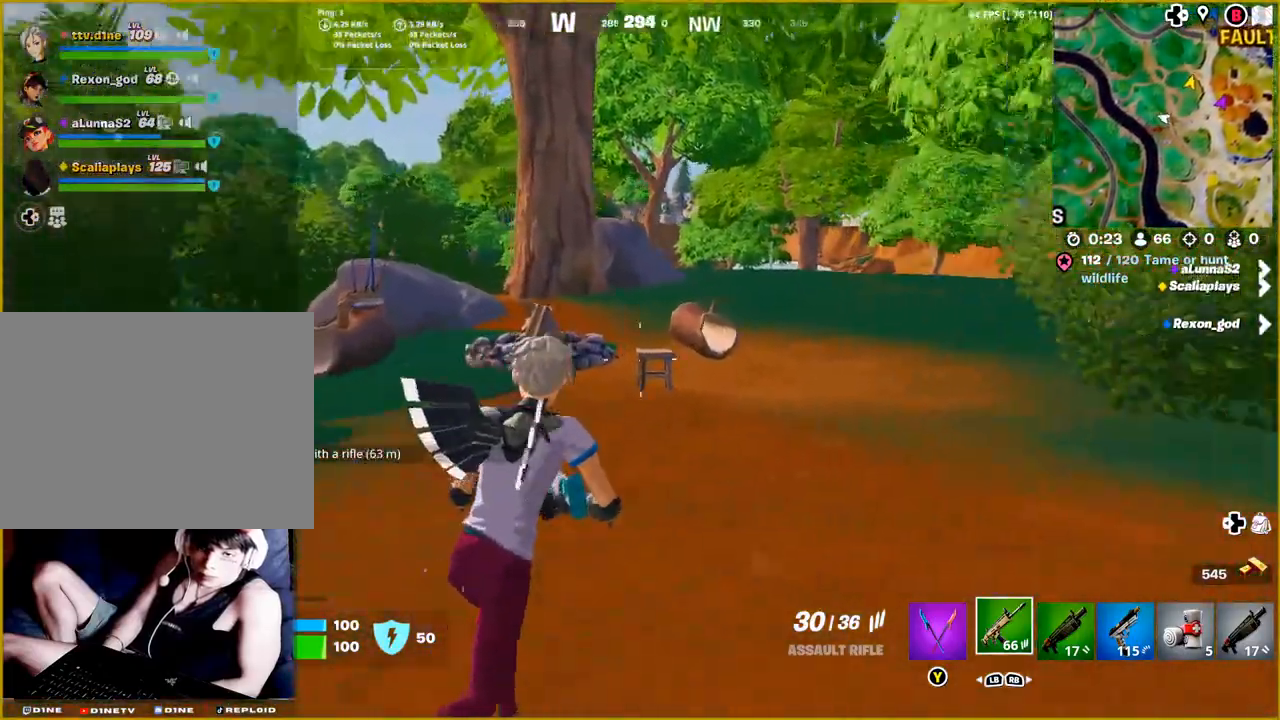
{"buttons": [], "left_stick": "up-right", "right_stick": "center", "events": [[417, "right_stick", "center"]]}
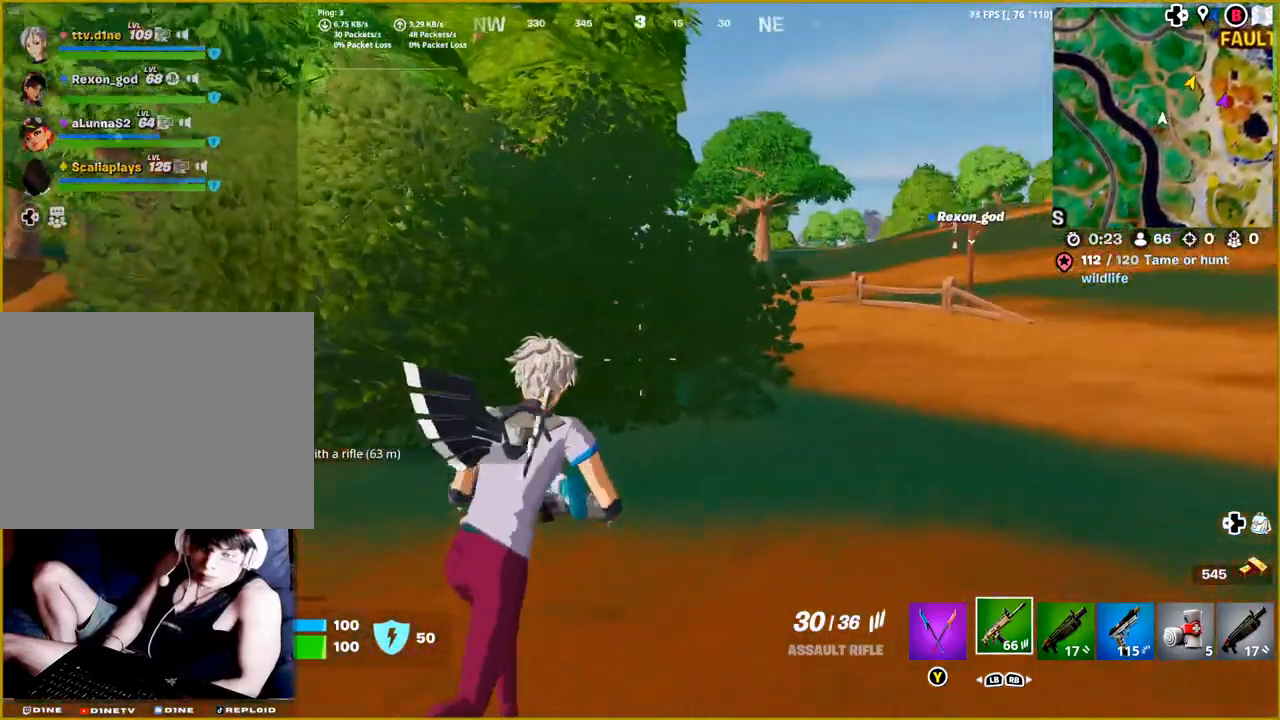
{"buttons": [], "left_stick": "up-right", "right_stick": "right", "events": [[233, "right_stick", "right"]]}
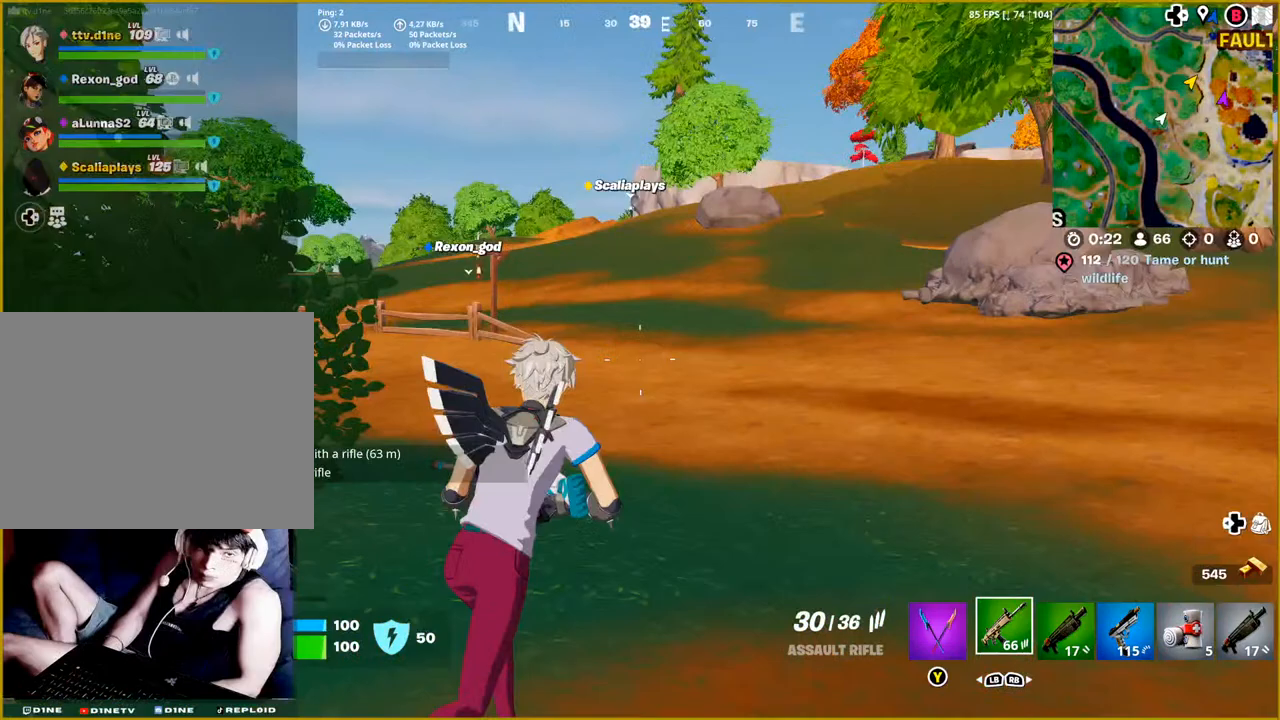
{"buttons": [], "left_stick": "up", "right_stick": "center", "events": [[167, "right_stick", "center"], [200, "left_stick", "up"]]}
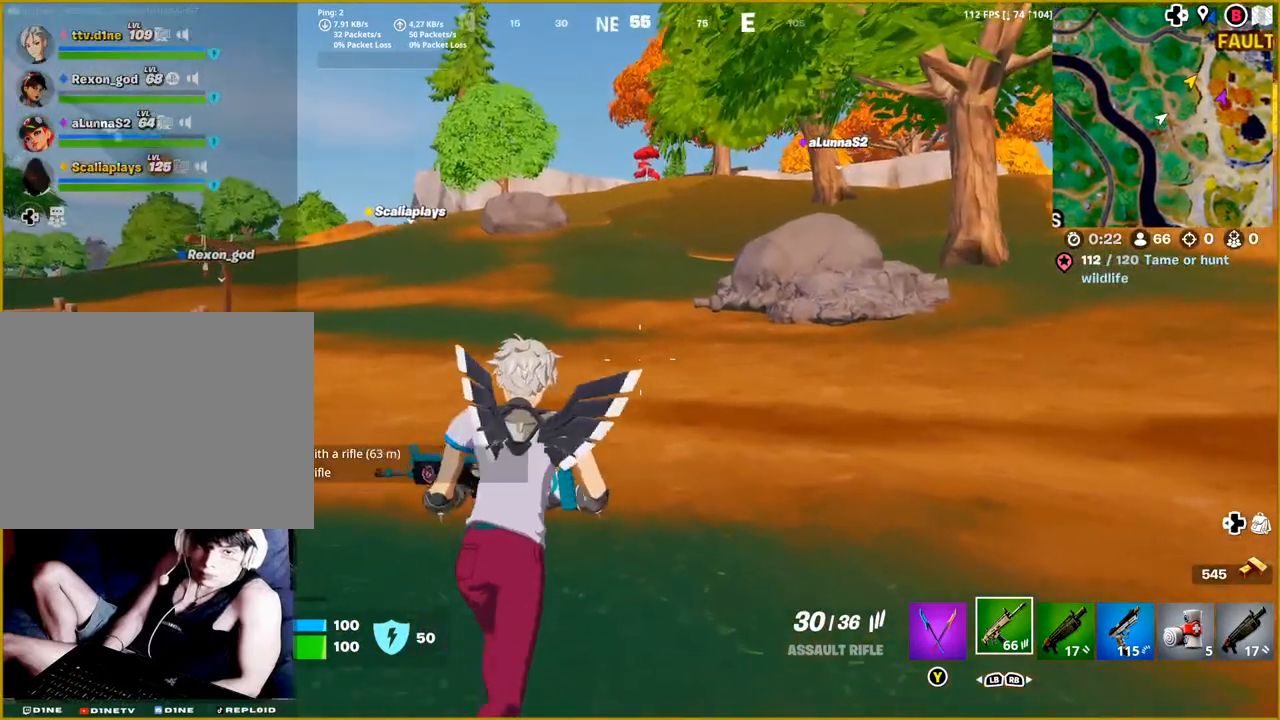
{"buttons": [], "left_stick": "up", "right_stick": "center", "events": [[300, "right_stick", "left"], [500, "right_stick", "center"]]}
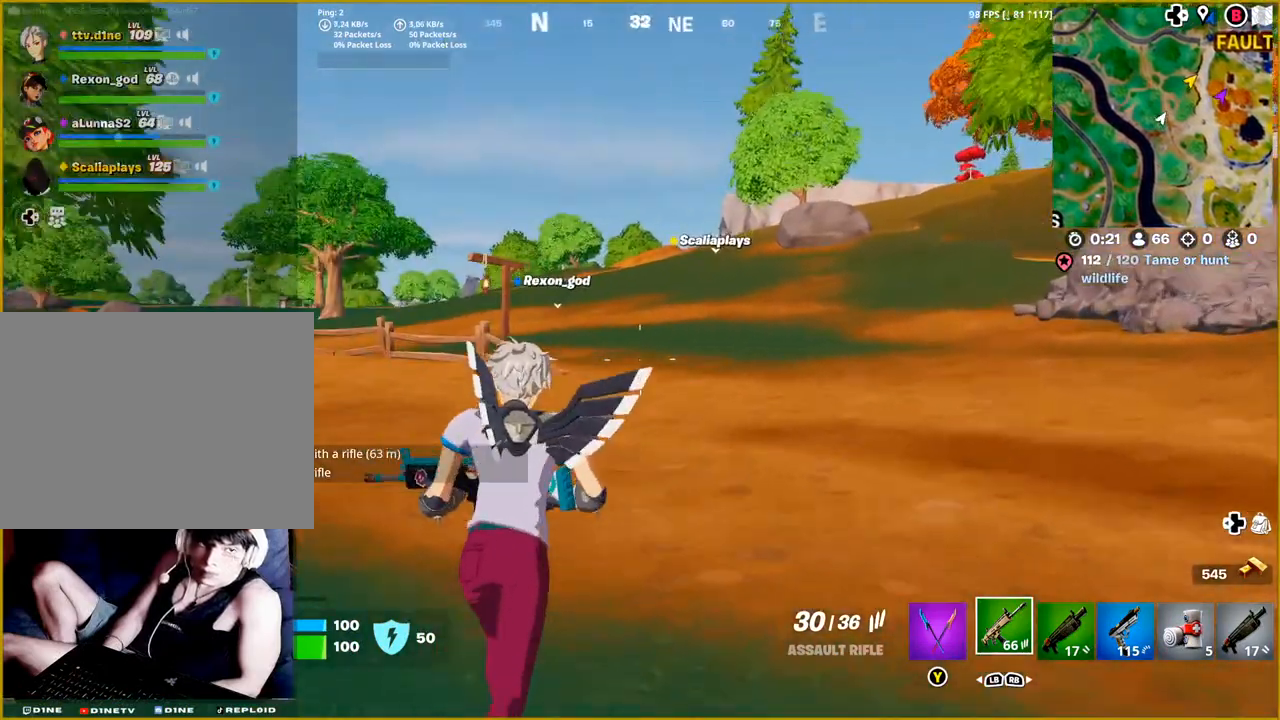
{"buttons": [], "left_stick": "up", "right_stick": "center", "events": []}
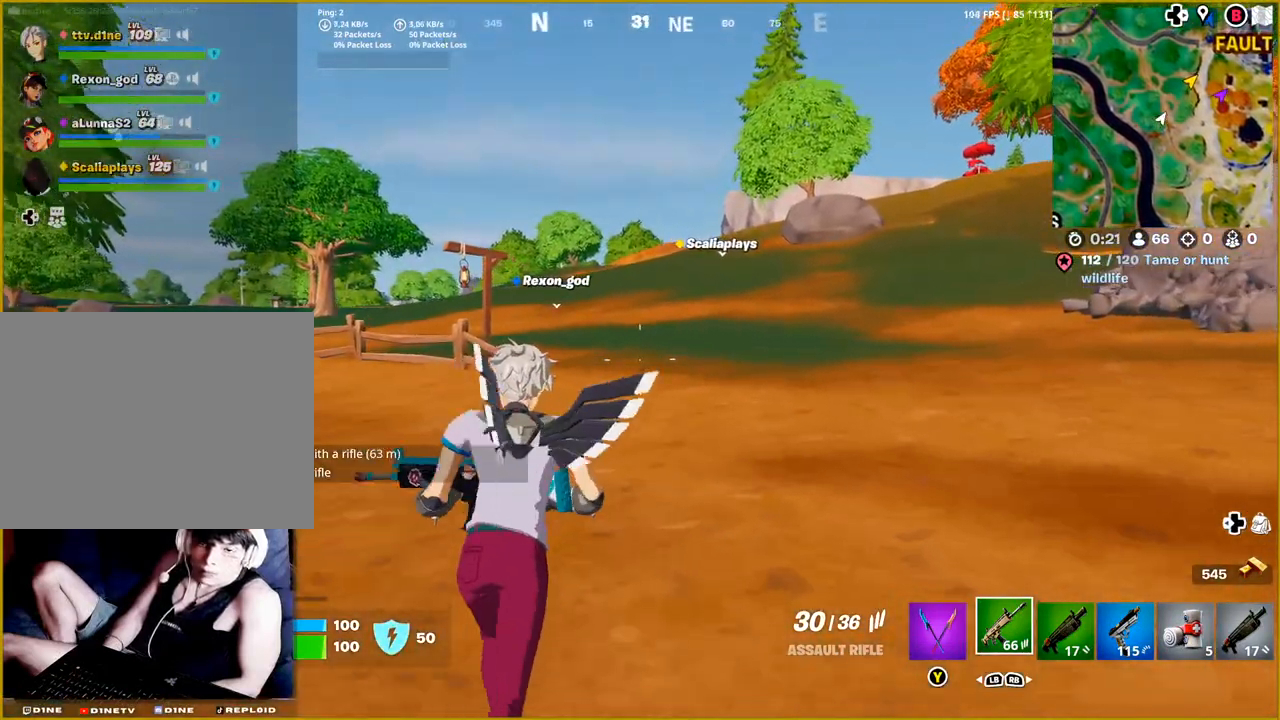
{"buttons": [], "left_stick": "up", "right_stick": "center", "events": []}
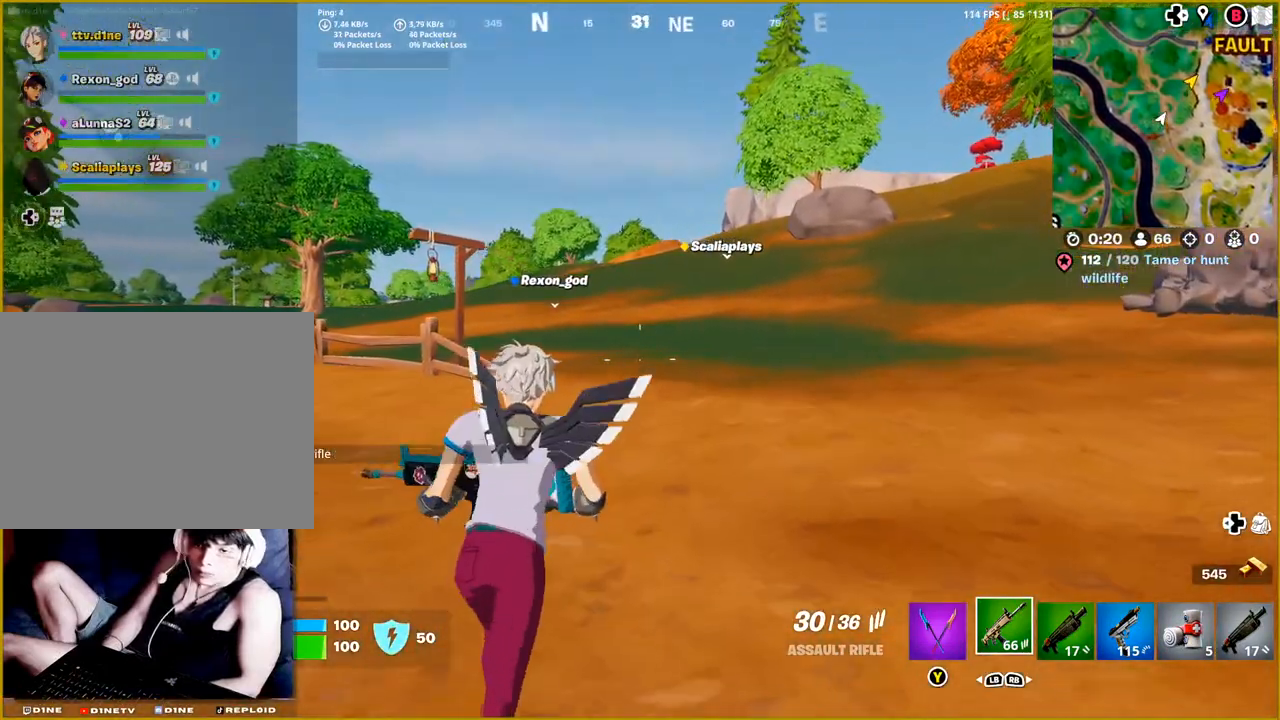
{"buttons": [], "left_stick": "up", "right_stick": "center", "events": []}
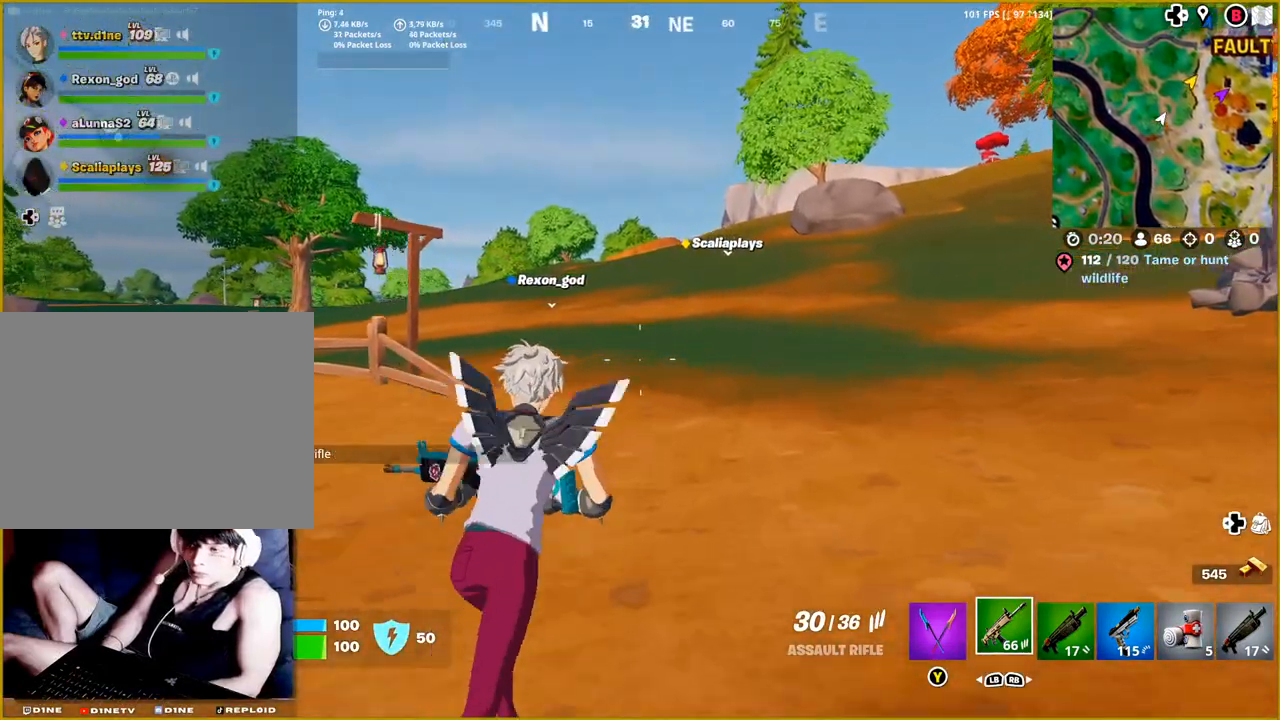
{"buttons": [], "left_stick": "up", "right_stick": "center", "events": [[183, "L3", "down"], [317, "L3", "up"]]}
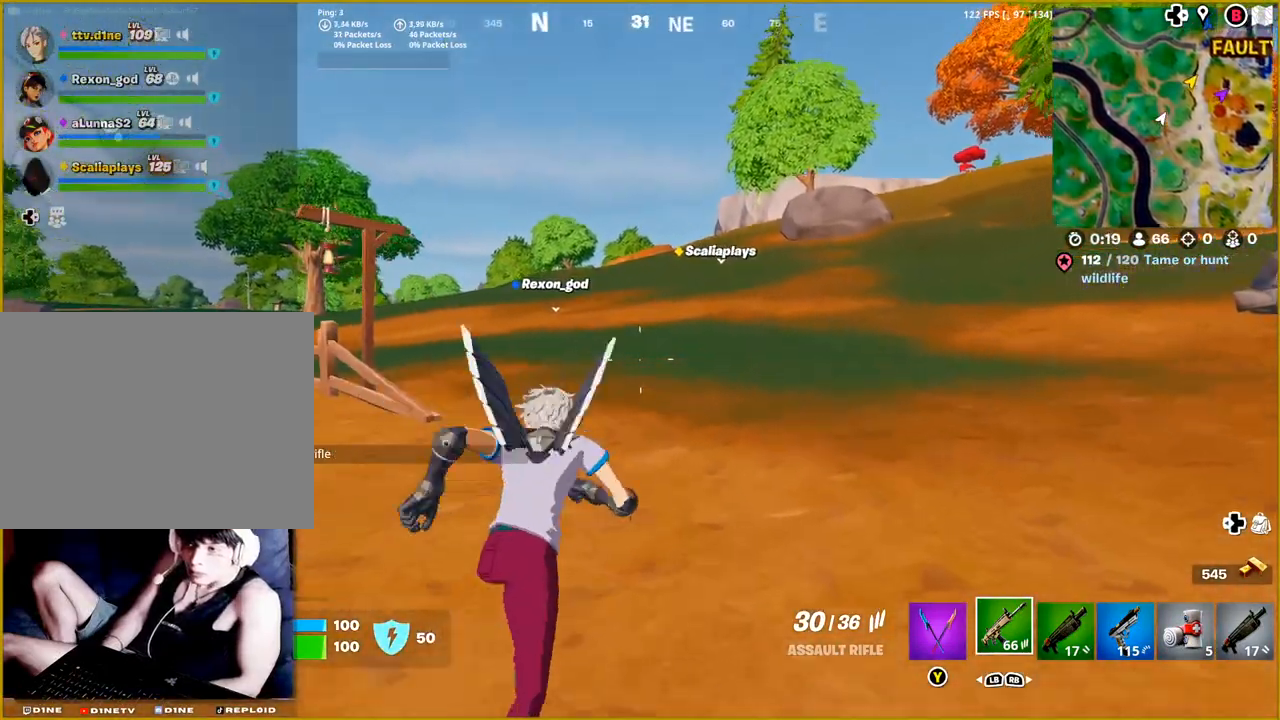
{"buttons": [], "left_stick": "up", "right_stick": "center", "events": []}
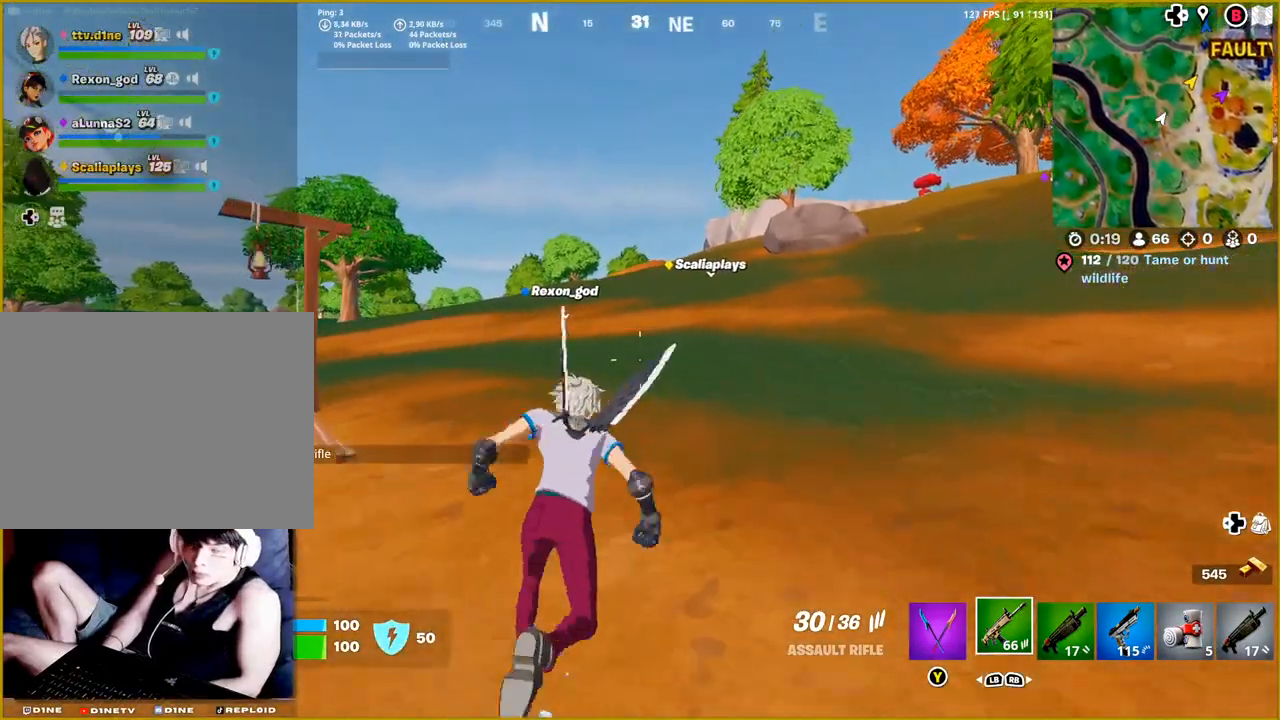
{"buttons": [], "left_stick": "up", "right_stick": "center", "events": []}
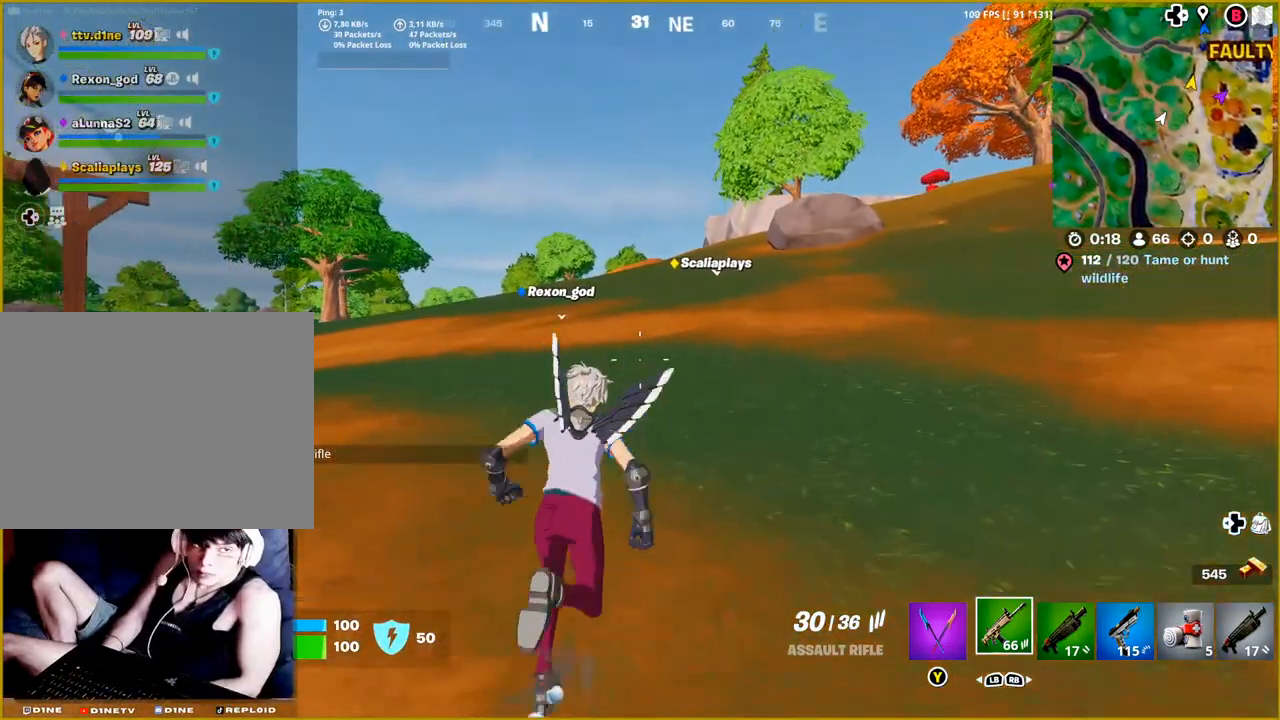
{"buttons": ["CROSS"], "left_stick": "up", "right_stick": "center", "events": [[217, "CROSS", "down"]]}
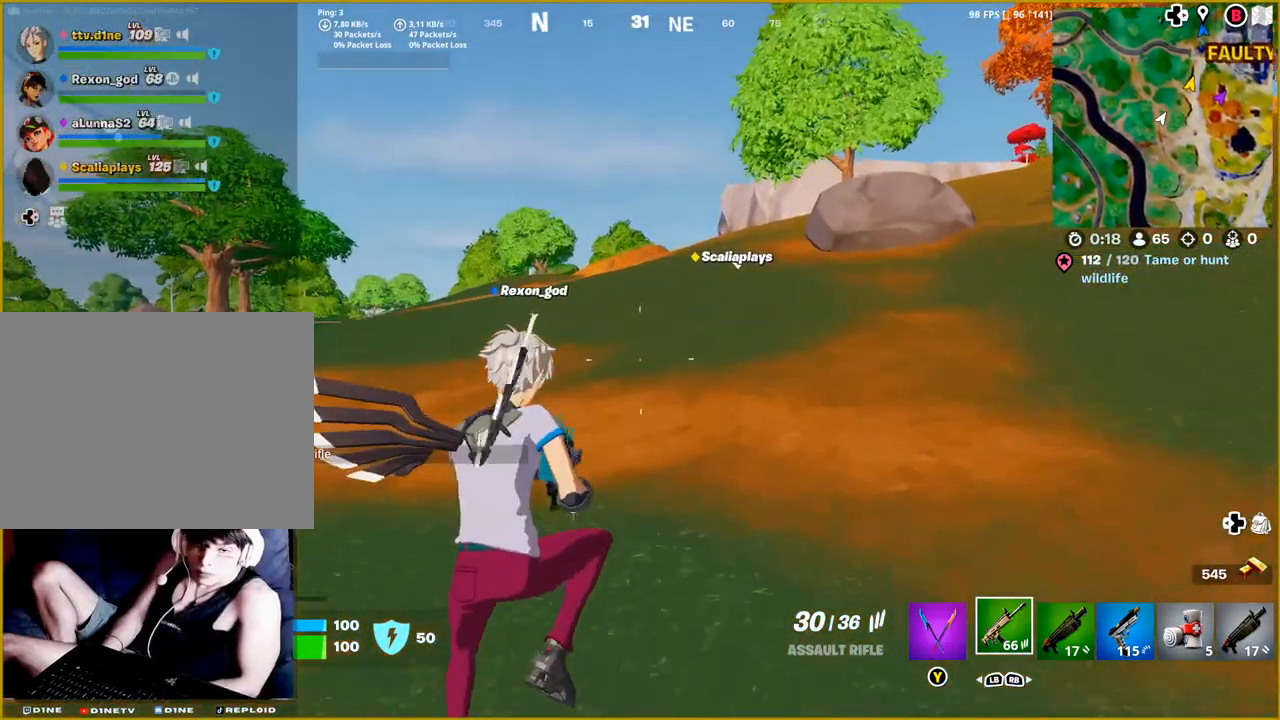
{"buttons": [], "left_stick": "up", "right_stick": "center", "events": [[233, "CROSS", "up"]]}
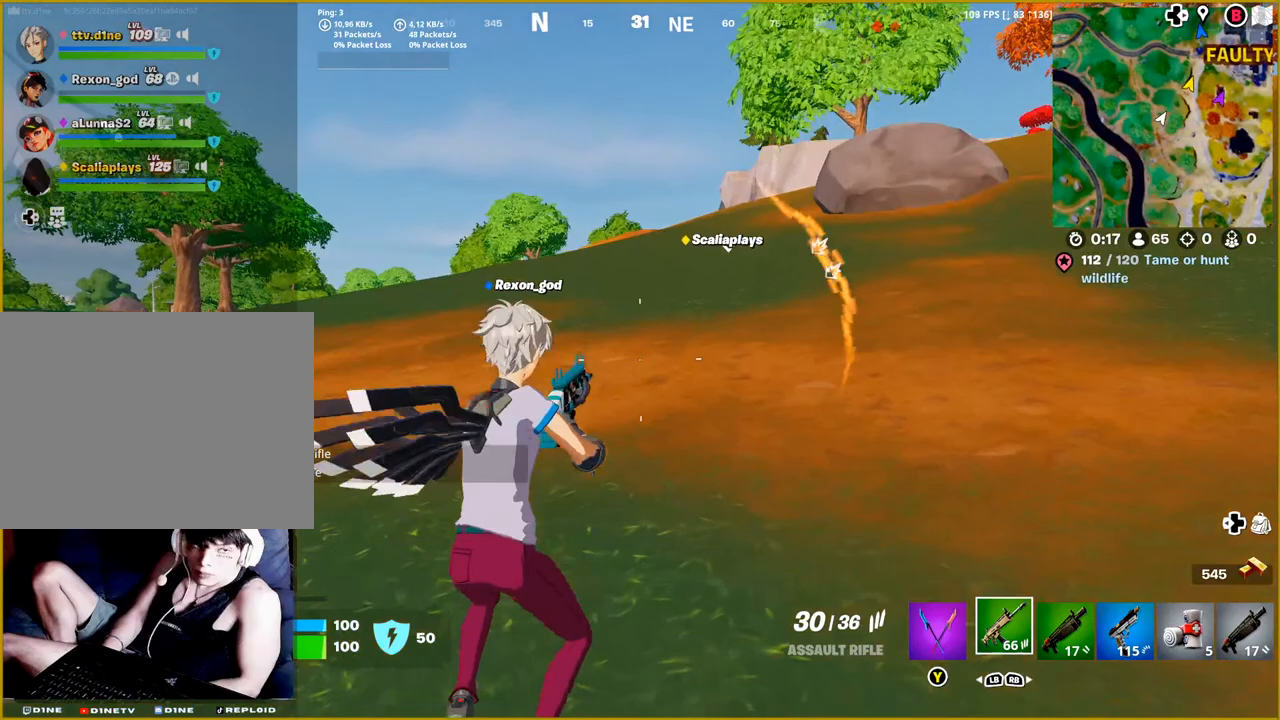
{"buttons": [], "left_stick": "up", "right_stick": "center", "events": [[200, "right_stick", "right"], [467, "right_stick", "center"]]}
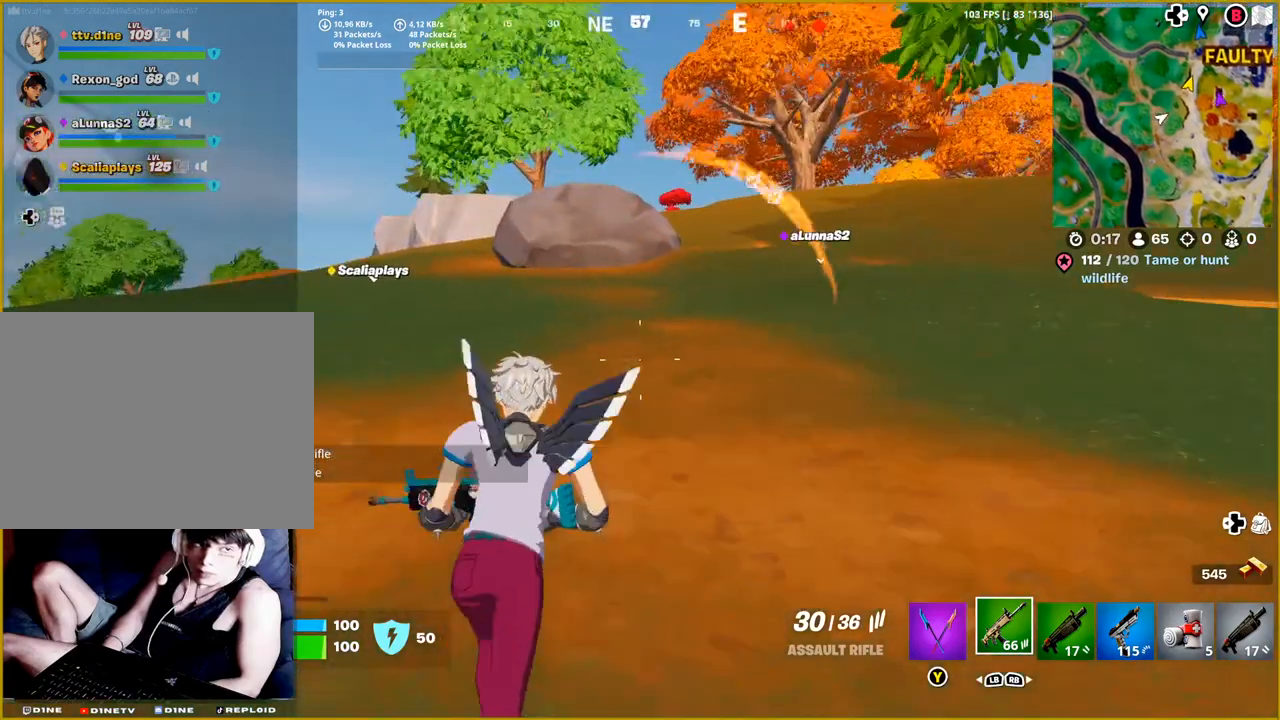
{"buttons": [], "left_stick": "up", "right_stick": "right", "events": [[483, "right_stick", "right"]]}
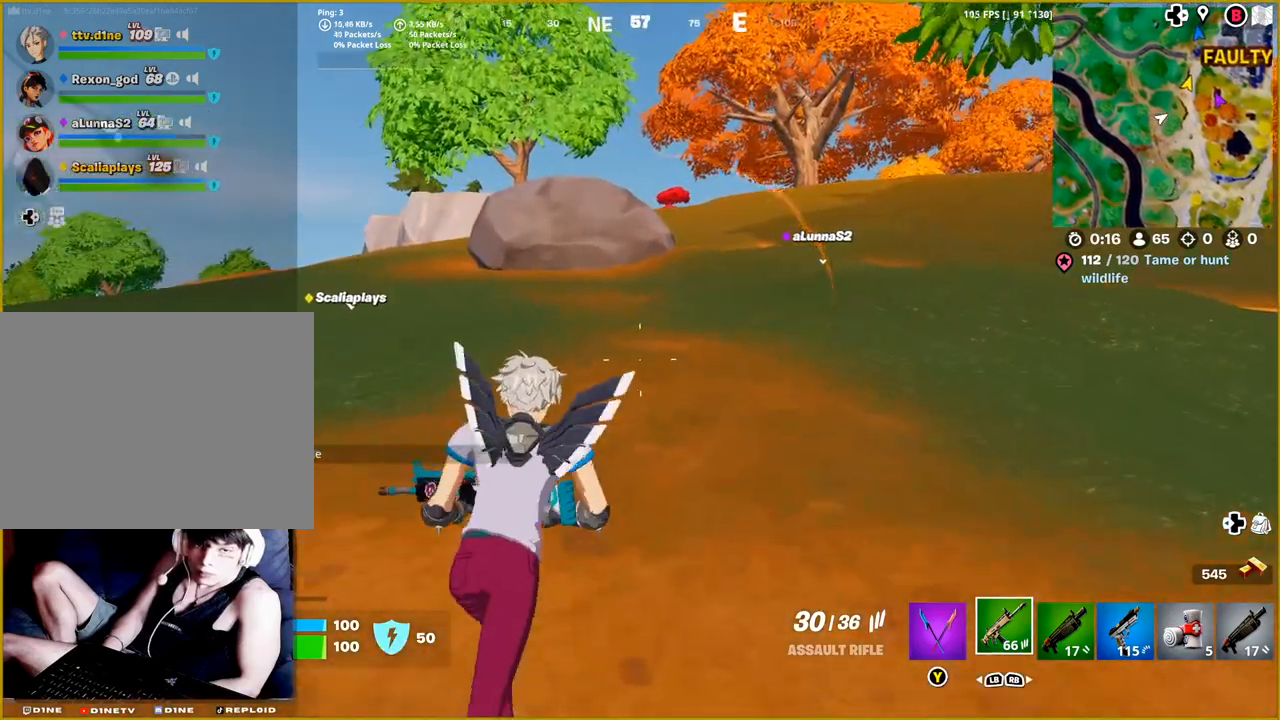
{"buttons": [], "left_stick": "up", "right_stick": "center", "events": [[233, "right_stick", "center"]]}